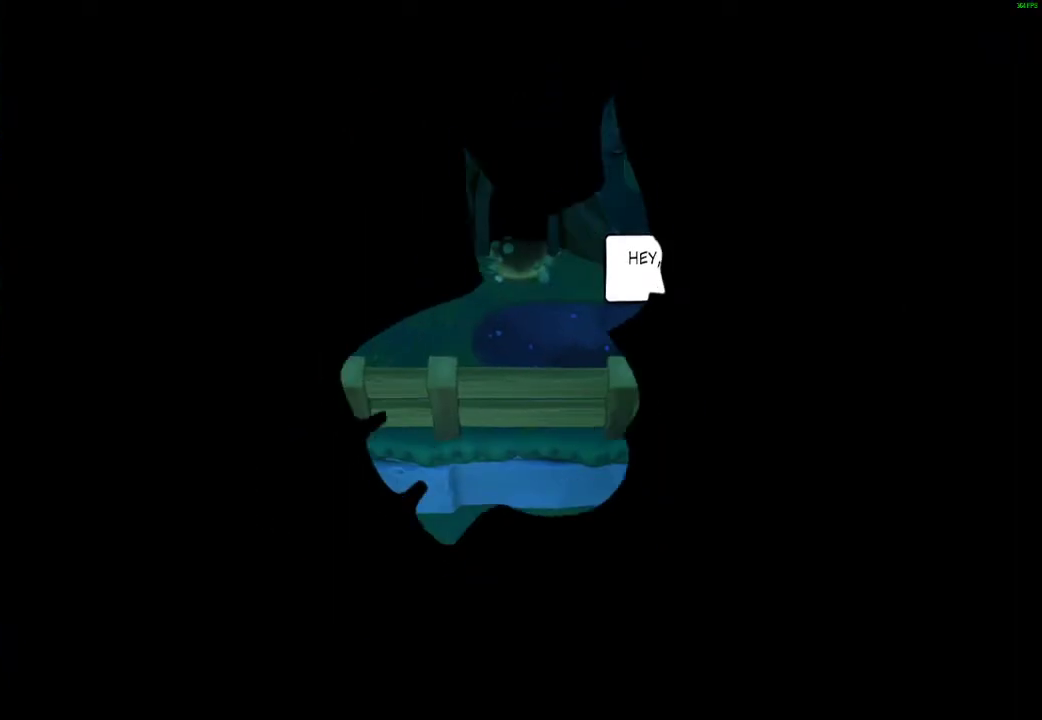
Gameplay with a controller (Xbox layout); each line is a JSON object with the inputs held at the frame after it. "events" lists button and stick changes between this image and that frame as [ms after this image, input, new state], when the widget could be followed in between.
{"buttons": ["X"], "left_stick": "down-right", "right_stick": "center", "events": [[383, "left_stick", "right"], [433, "left_stick", "down-right"], [483, "X", "down"]]}
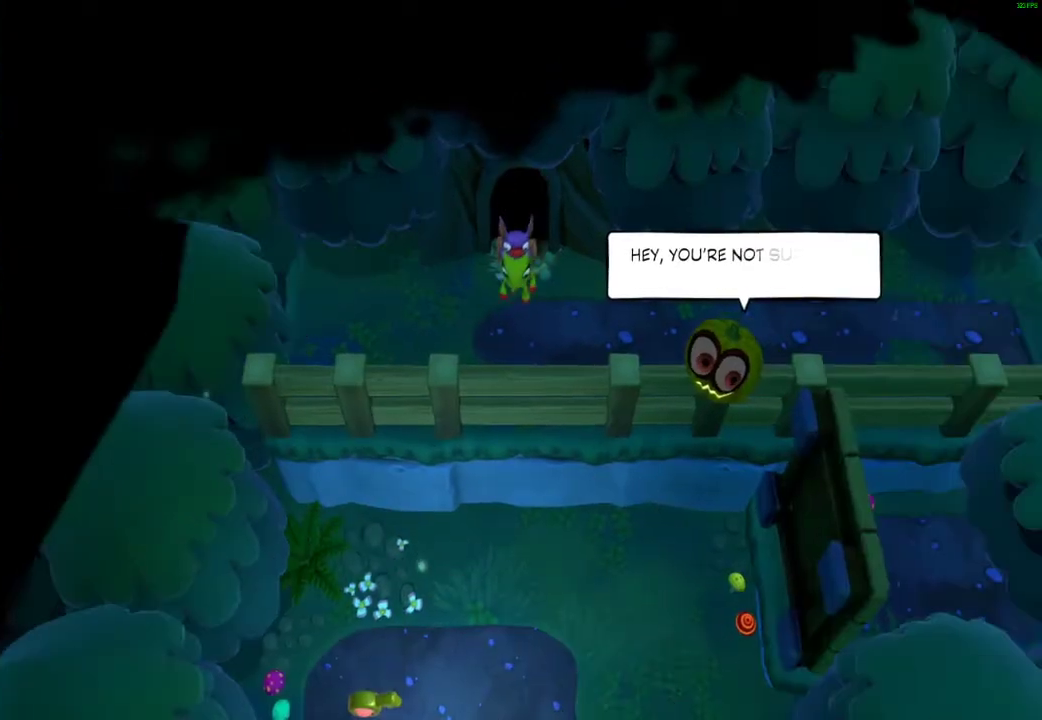
{"buttons": ["X"], "left_stick": "right", "right_stick": "center", "events": [[50, "X", "up"], [50, "left_stick", "right"], [133, "X", "down"], [233, "X", "up"], [300, "X", "down"], [383, "X", "up"], [450, "X", "down"]]}
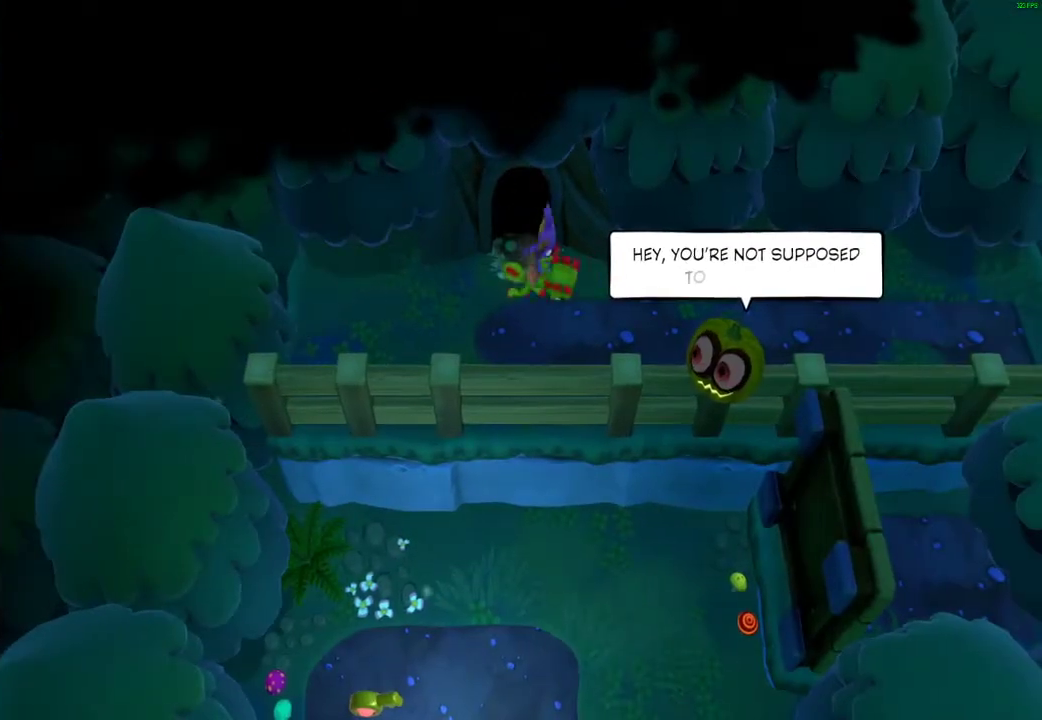
{"buttons": ["X"], "left_stick": "right", "right_stick": "center", "events": [[50, "X", "up"], [117, "X", "down"], [217, "X", "up"], [300, "X", "down"], [400, "X", "up"], [483, "X", "down"]]}
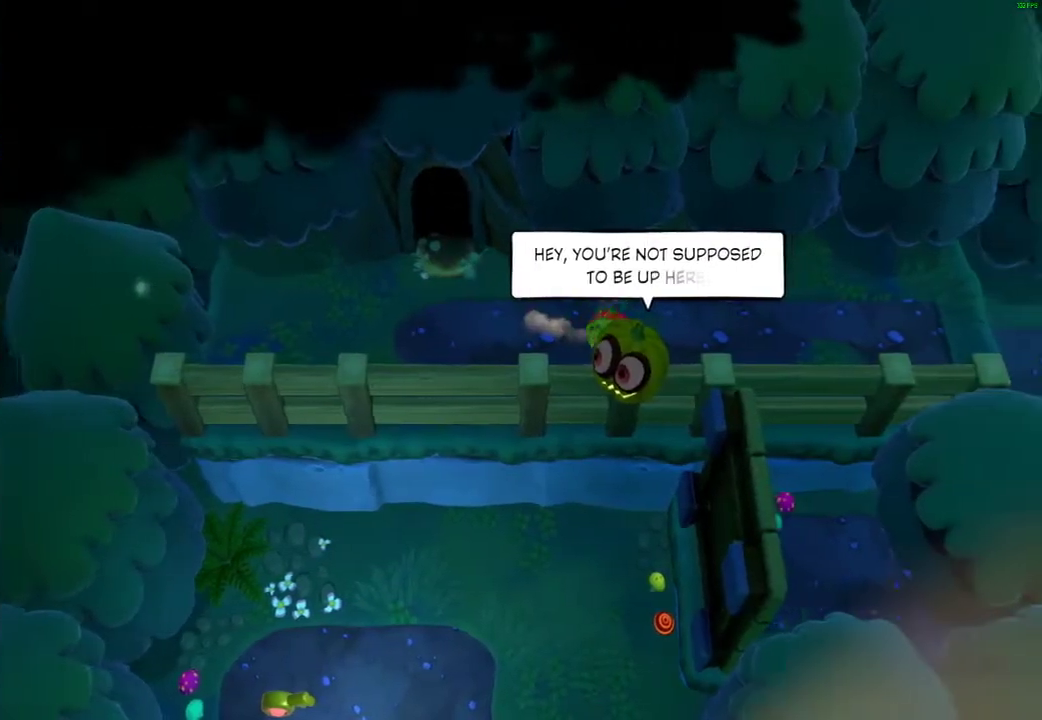
{"buttons": ["X"], "left_stick": "right", "right_stick": "center", "events": [[67, "X", "up"], [167, "X", "down"], [233, "X", "up"], [333, "X", "down"], [417, "X", "up"], [500, "X", "down"]]}
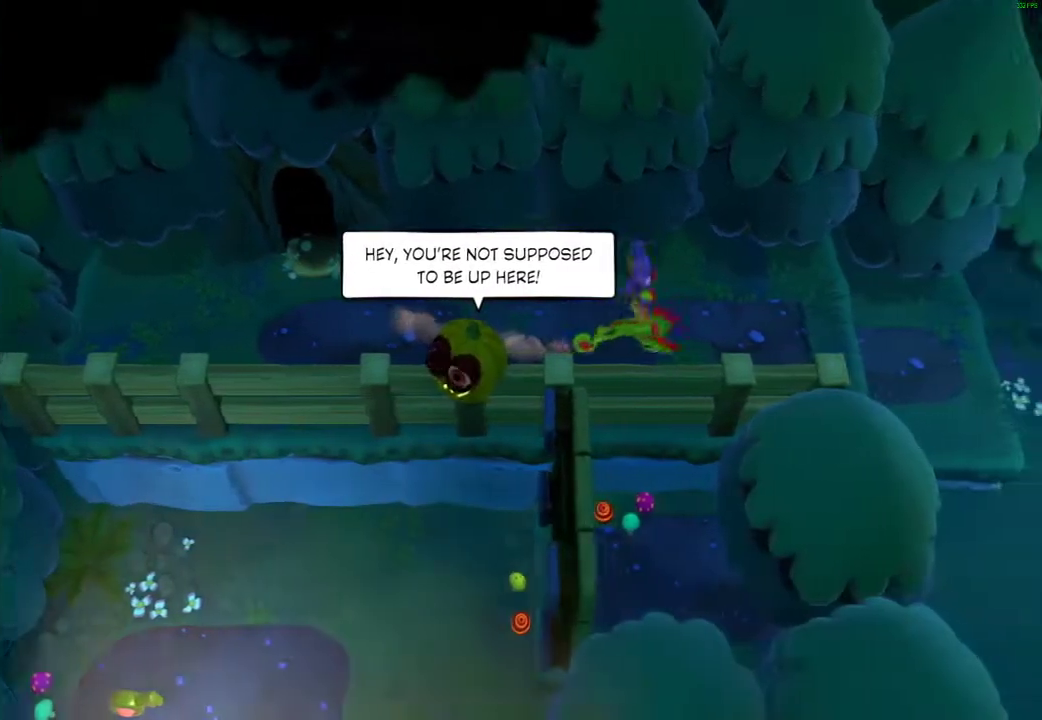
{"buttons": ["X"], "left_stick": "right", "right_stick": "center", "events": [[67, "X", "up"], [167, "X", "down"], [233, "X", "up"], [317, "X", "down"], [383, "X", "up"], [467, "X", "down"]]}
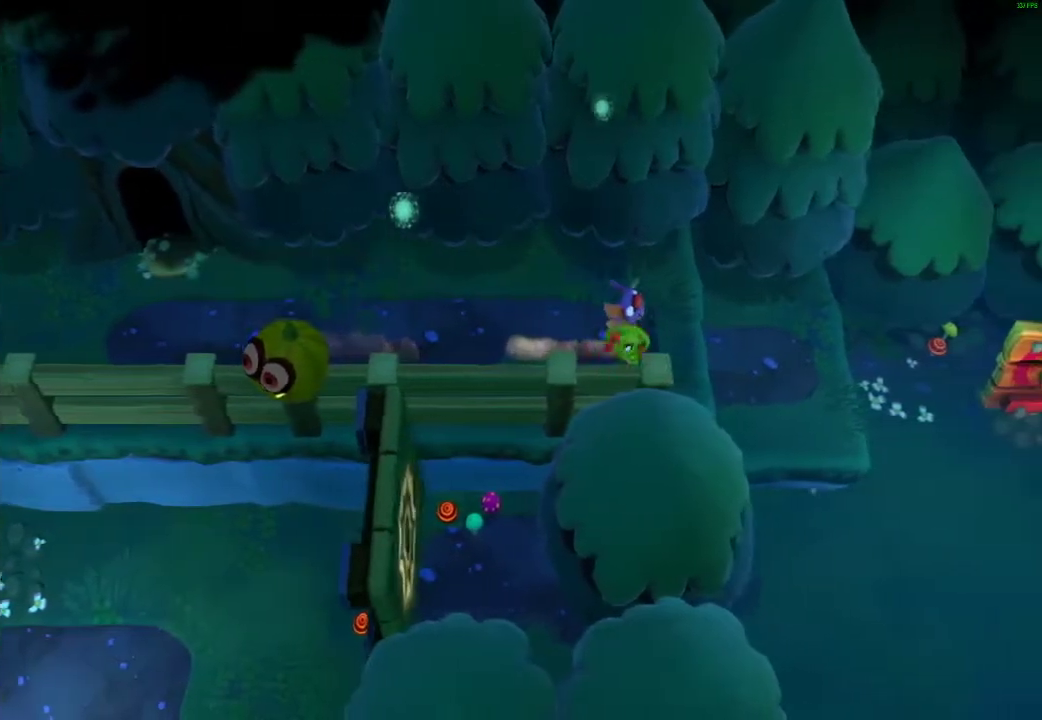
{"buttons": [], "left_stick": "right", "right_stick": "center", "events": [[50, "X", "up"], [133, "A", "down"], [283, "A", "up"], [350, "left_stick", "down-right"], [417, "left_stick", "right"]]}
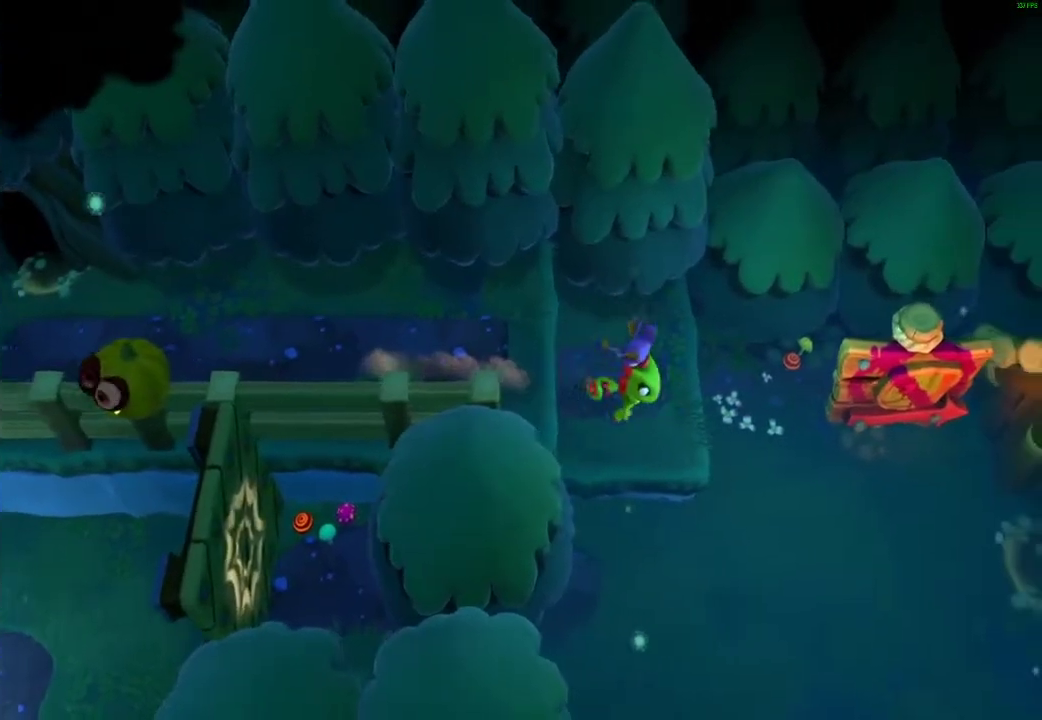
{"buttons": [], "left_stick": "right", "right_stick": "center", "events": [[100, "left_stick", "down-right"], [217, "X", "down"], [250, "left_stick", "right"], [300, "X", "up"], [367, "X", "down"], [467, "X", "up"]]}
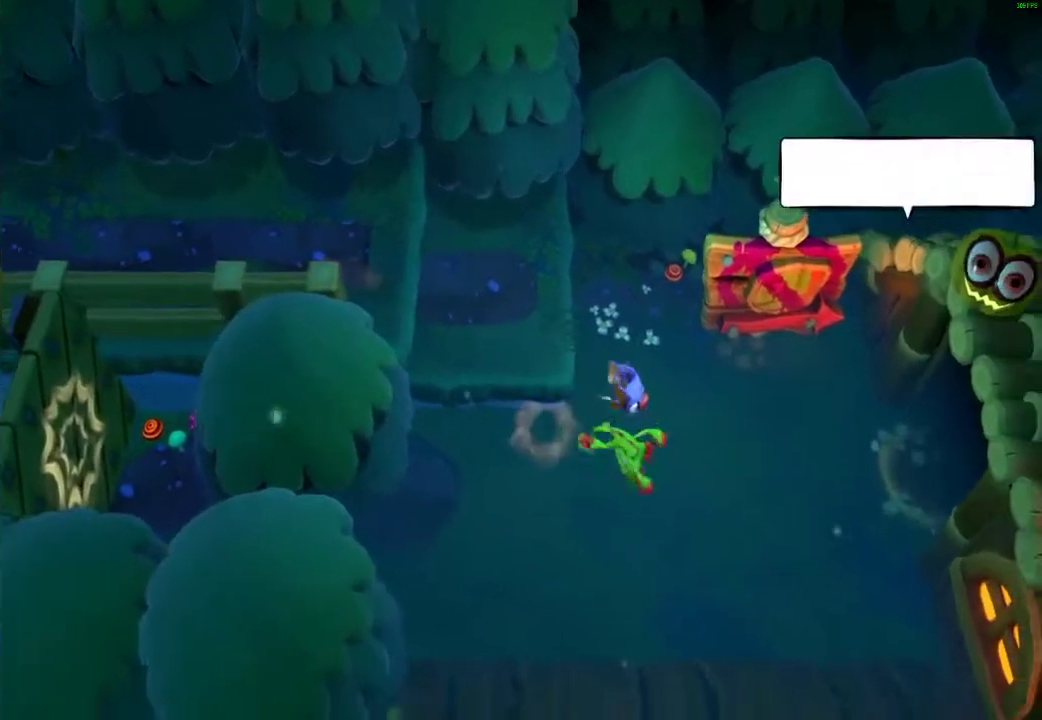
{"buttons": [], "left_stick": "right", "right_stick": "center", "events": [[50, "X", "down"], [167, "X", "up"], [250, "X", "down"], [317, "X", "up"], [417, "X", "down"], [500, "X", "up"]]}
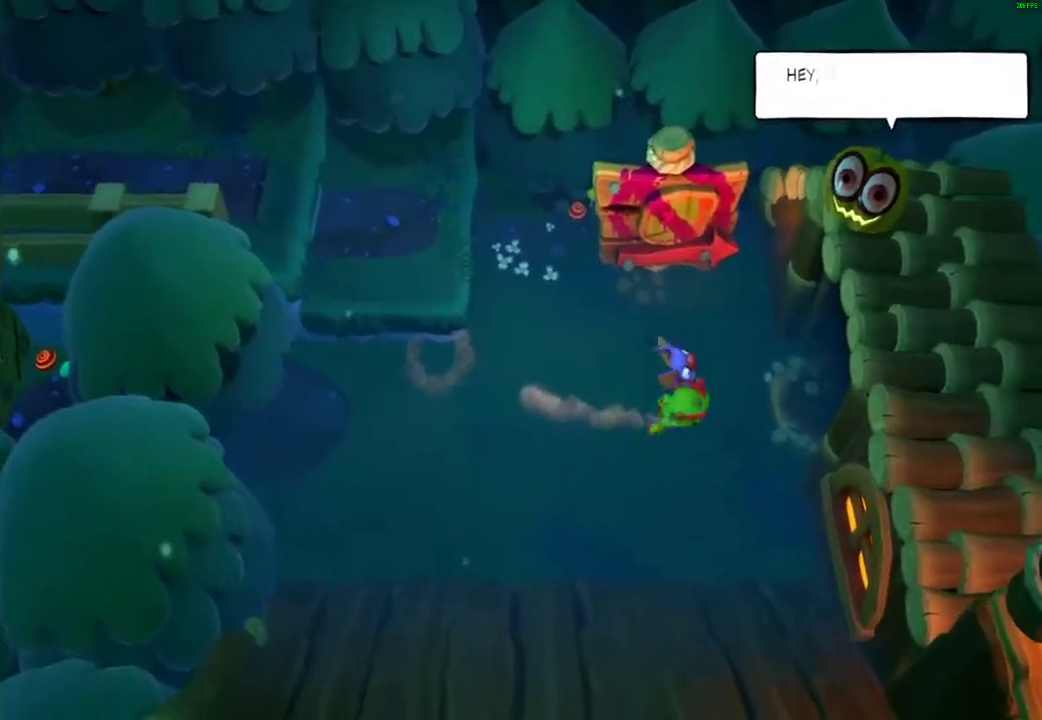
{"buttons": [], "left_stick": "right", "right_stick": "center", "events": [[100, "X", "down"], [183, "X", "up"], [250, "X", "down"], [367, "X", "up"]]}
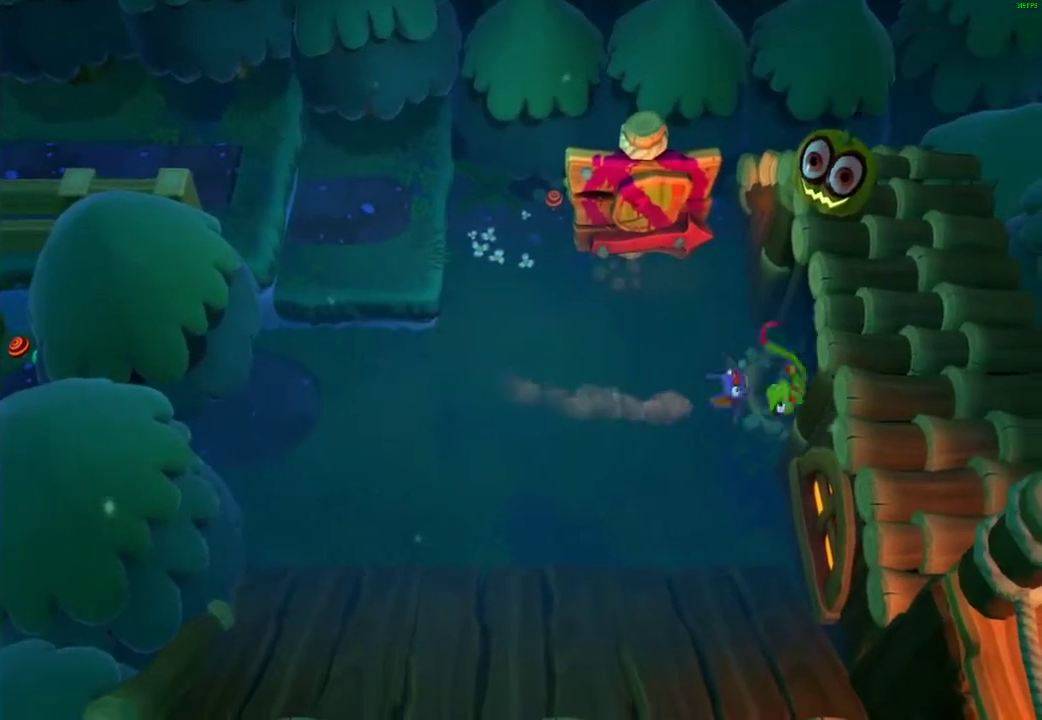
{"buttons": [], "left_stick": "right", "right_stick": "center", "events": []}
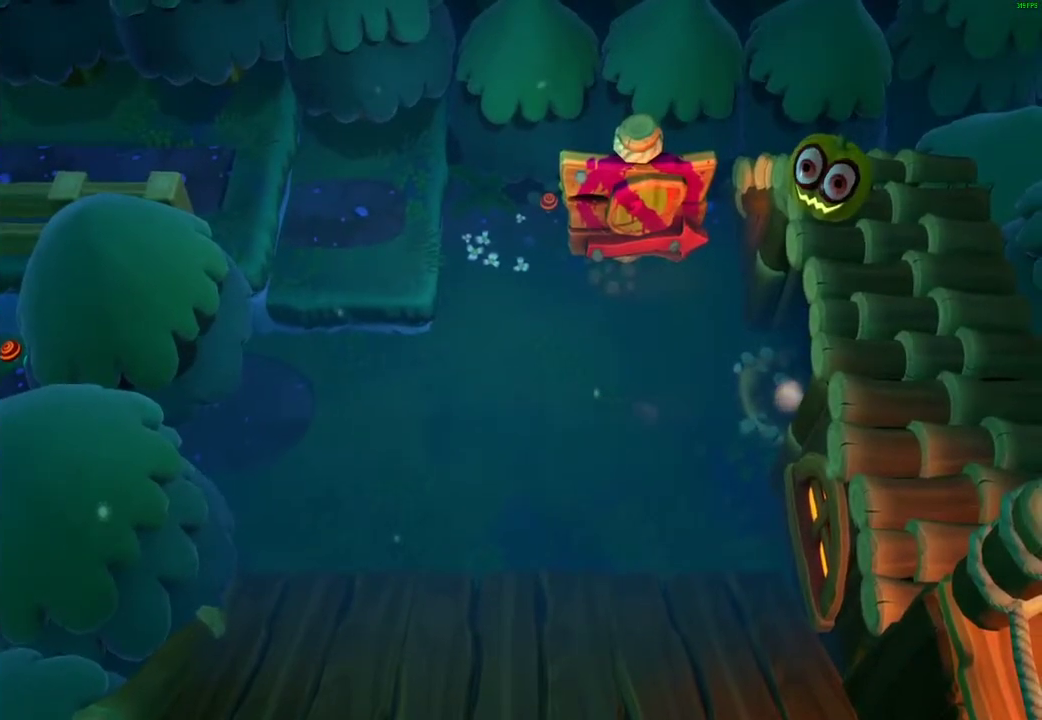
{"buttons": [], "left_stick": "center", "right_stick": "center", "events": [[50, "left_stick", "center"]]}
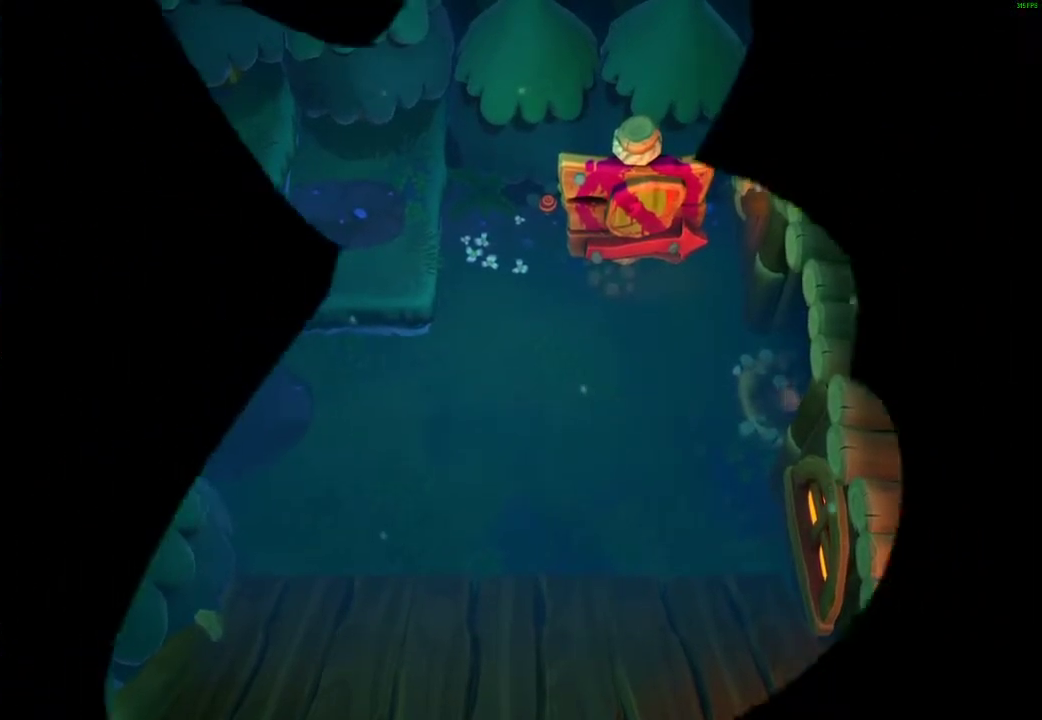
{"buttons": [], "left_stick": "down", "right_stick": "center", "events": [[500, "left_stick", "down"]]}
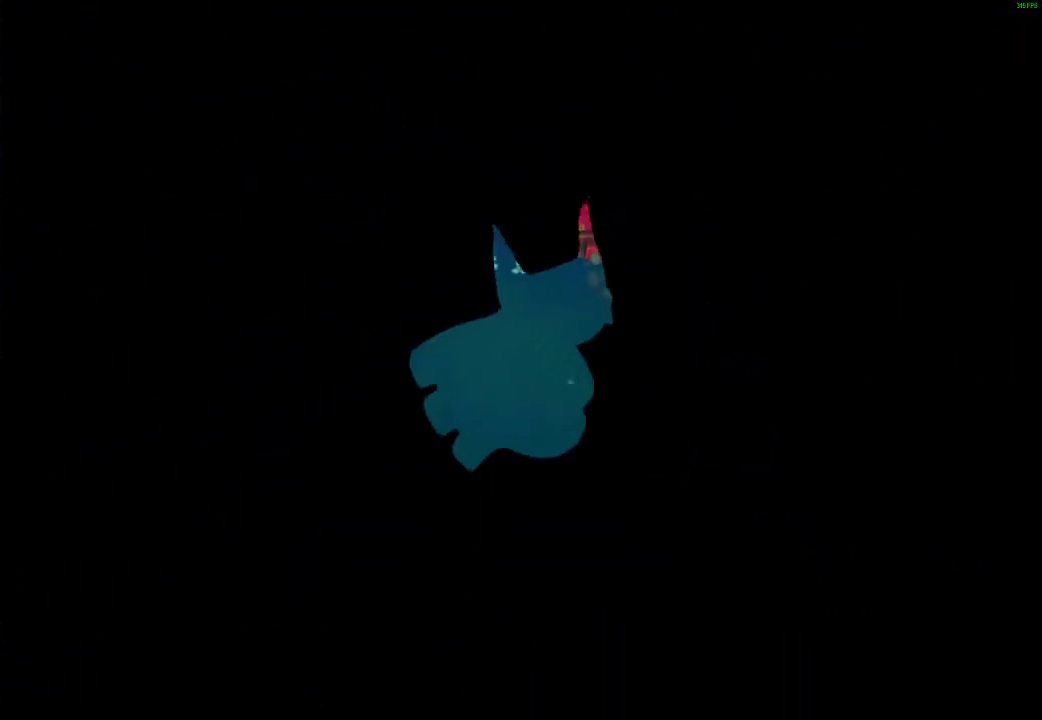
{"buttons": [], "left_stick": "down", "right_stick": "center", "events": [[217, "X", "down"], [300, "X", "up"], [383, "X", "down"], [433, "X", "up"]]}
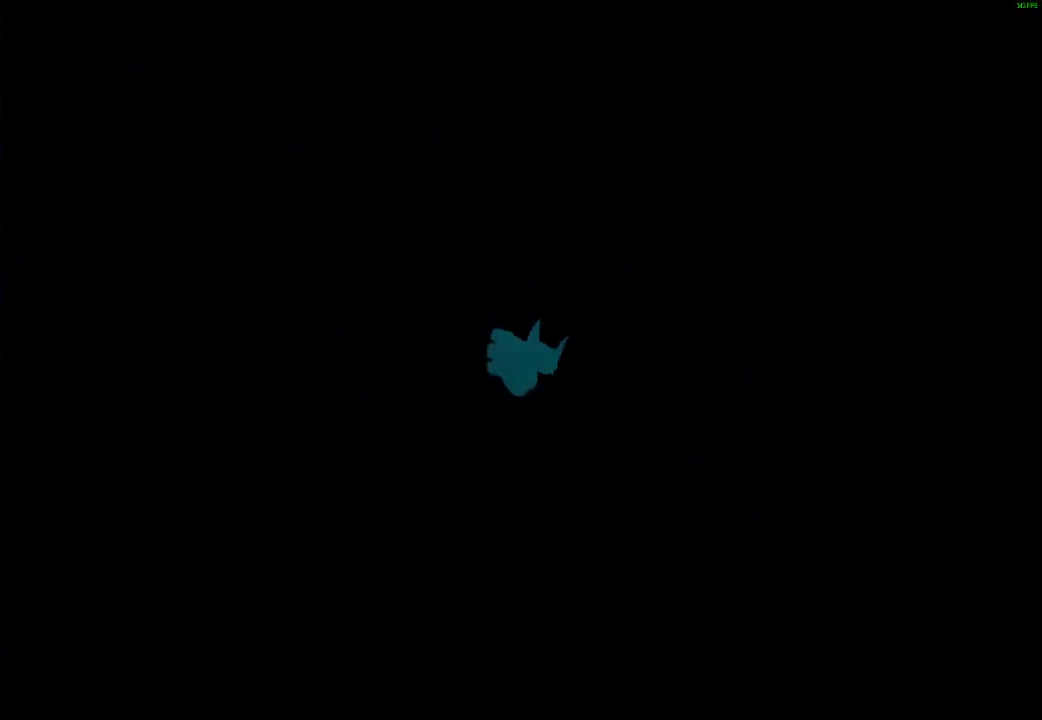
{"buttons": ["X"], "left_stick": "down", "right_stick": "center", "events": [[33, "X", "down"], [100, "X", "up"], [167, "X", "down"], [233, "X", "up"], [333, "X", "down"], [400, "X", "up"], [467, "X", "down"]]}
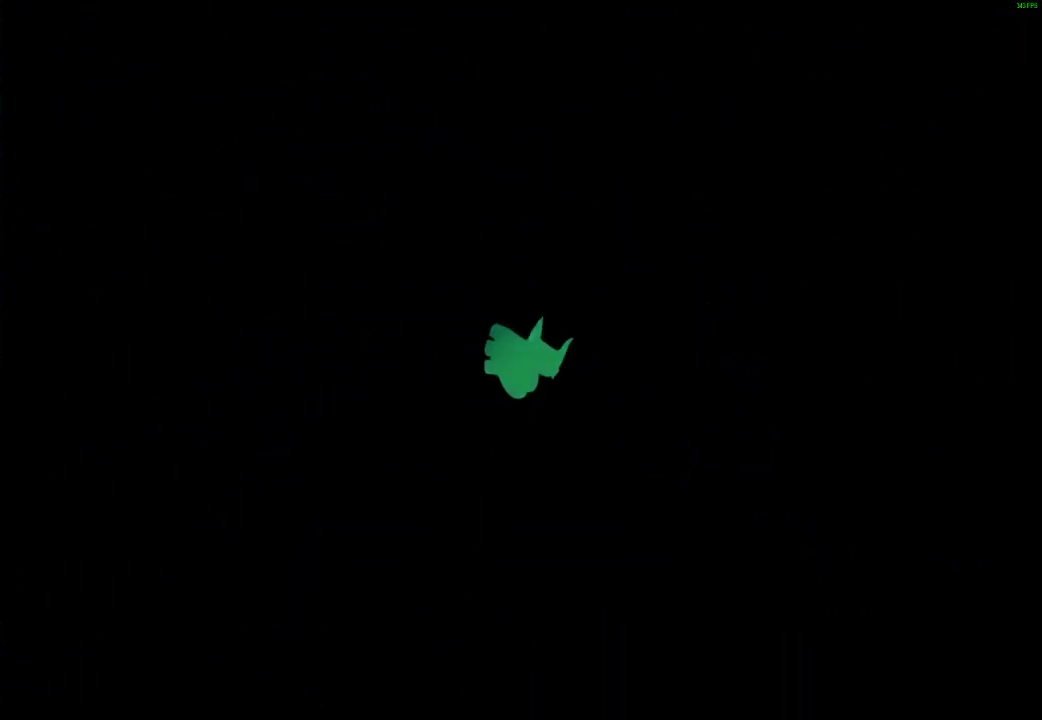
{"buttons": [], "left_stick": "down", "right_stick": "center", "events": [[33, "X", "up"], [133, "X", "down"], [183, "X", "up"], [283, "X", "down"], [333, "X", "up"], [417, "X", "down"], [500, "X", "up"]]}
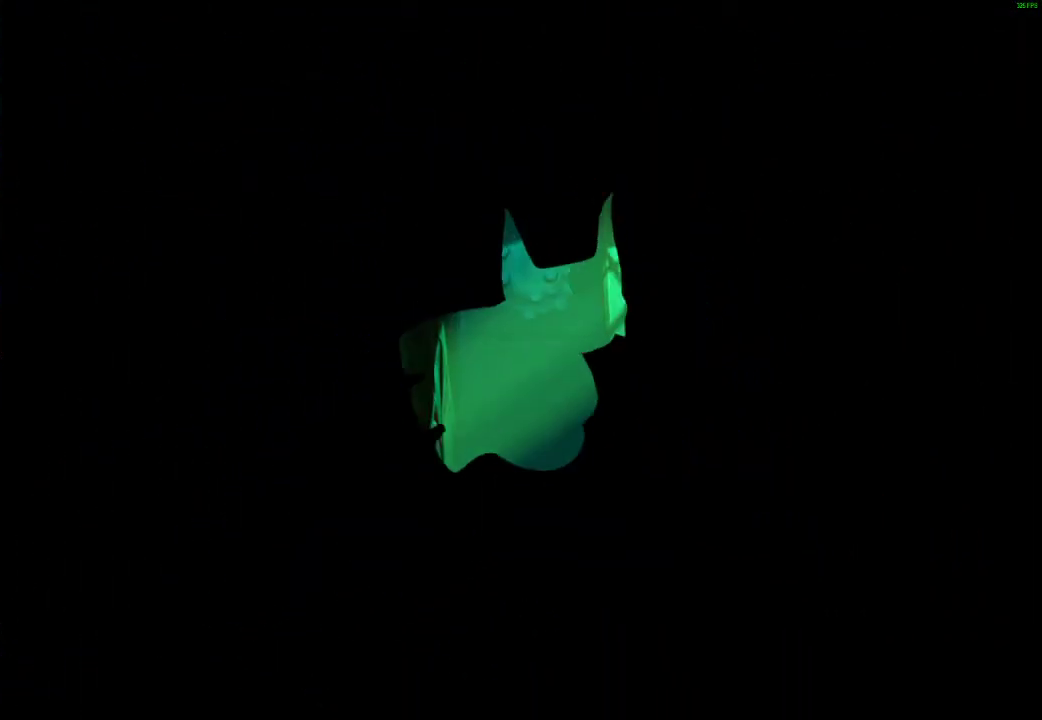
{"buttons": [], "left_stick": "down", "right_stick": "center", "events": [[83, "X", "down"], [150, "X", "up"], [233, "X", "down"], [317, "X", "up"], [383, "X", "down"], [483, "X", "up"]]}
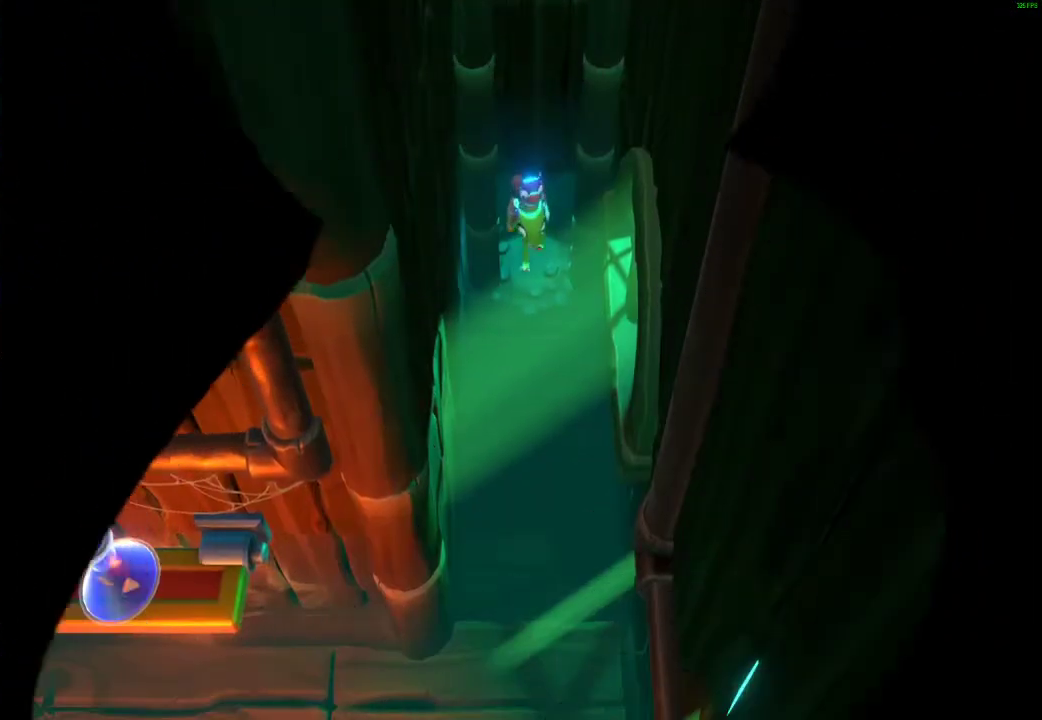
{"buttons": [], "left_stick": "down", "right_stick": "center", "events": [[50, "X", "down"], [150, "X", "up"], [217, "X", "down"], [317, "X", "up"], [383, "X", "down"], [483, "X", "up"]]}
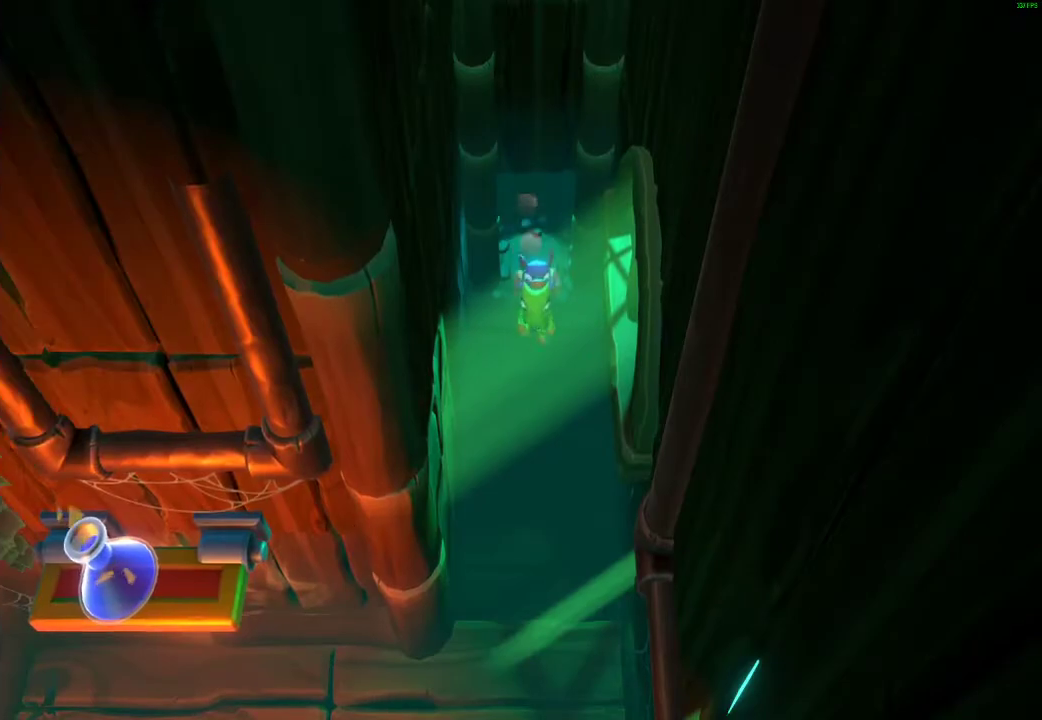
{"buttons": ["X"], "left_stick": "down", "right_stick": "center", "events": [[50, "X", "down"], [117, "X", "up"], [200, "X", "down"], [283, "X", "up"], [350, "X", "down"], [433, "X", "up"], [500, "X", "down"]]}
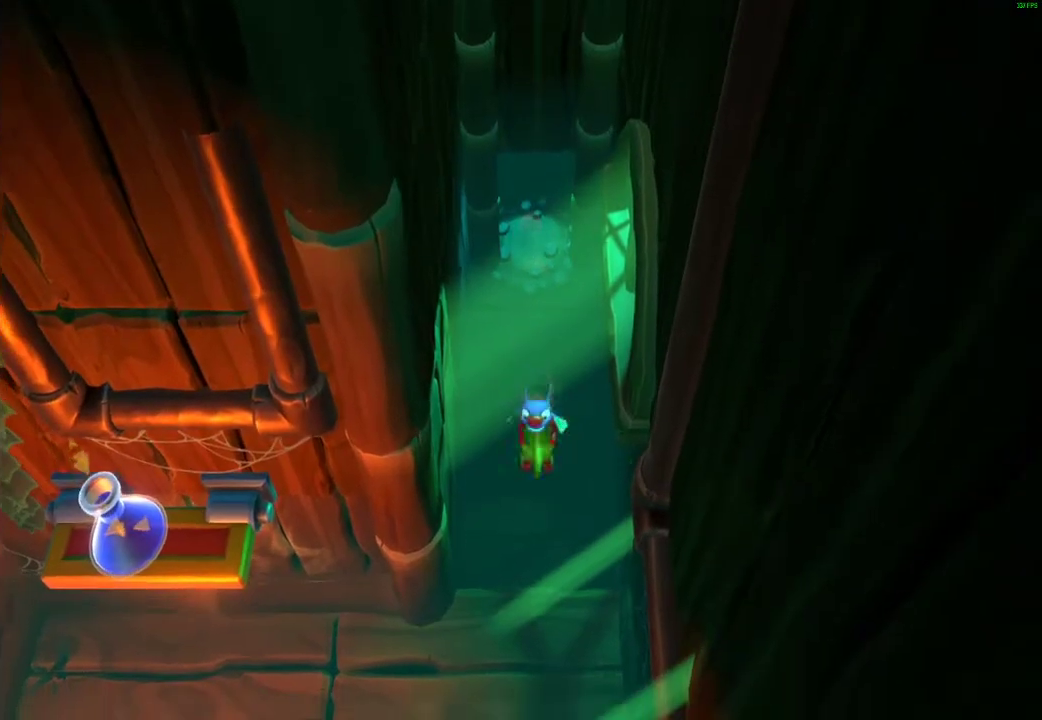
{"buttons": ["X"], "left_stick": "down", "right_stick": "center", "events": [[83, "X", "up"], [167, "A", "down"], [217, "left_stick", "down-left"], [300, "A", "up"], [300, "left_stick", "down"], [500, "X", "down"]]}
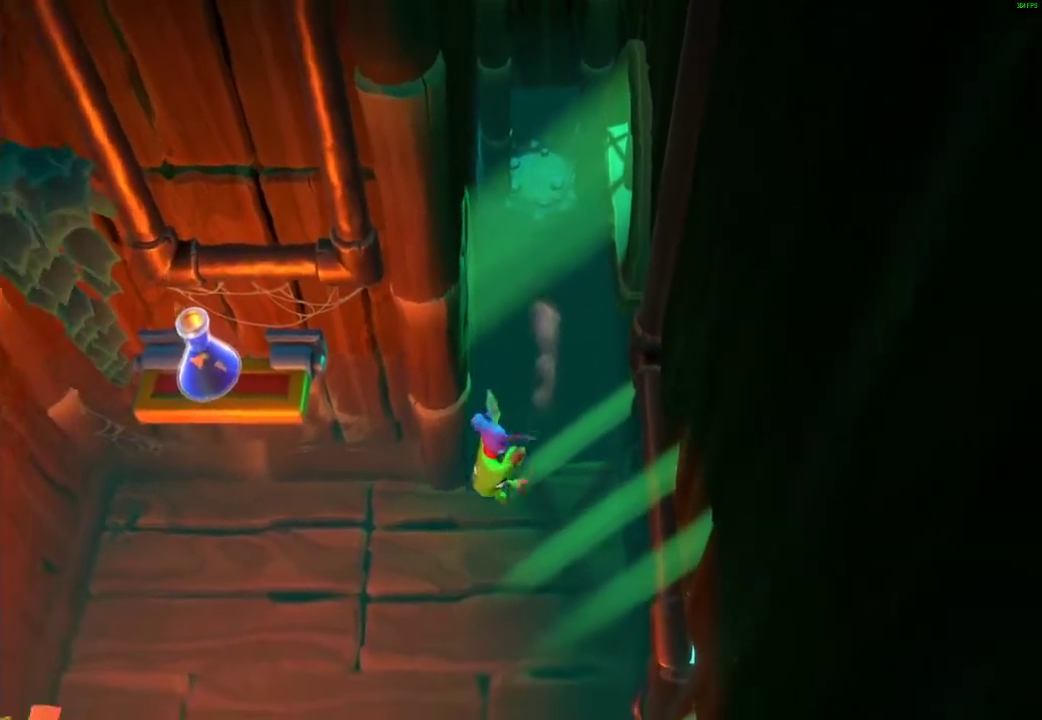
{"buttons": [], "left_stick": "left", "right_stick": "center", "events": [[100, "X", "up"], [100, "left_stick", "down-left"], [167, "left_stick", "left"], [183, "A", "down"], [333, "A", "up"]]}
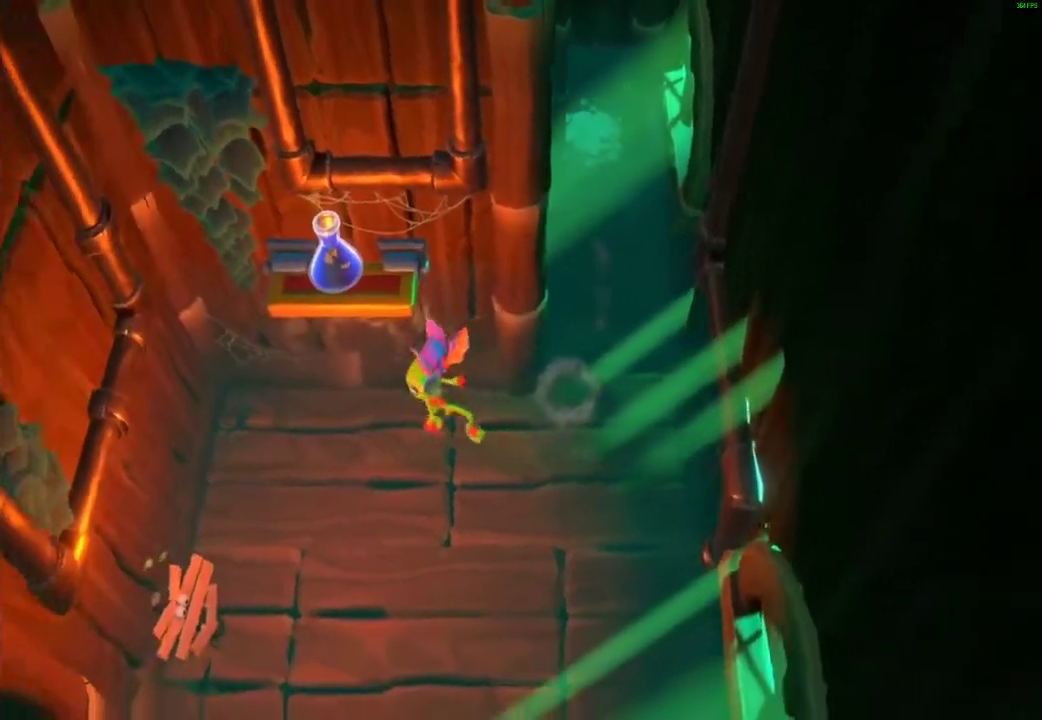
{"buttons": [], "left_stick": "up-left", "right_stick": "center", "events": [[33, "left_stick", "up-left"], [133, "left_stick", "up"], [167, "X", "down"], [233, "X", "up"], [300, "X", "down"], [417, "X", "up"], [433, "left_stick", "up-left"]]}
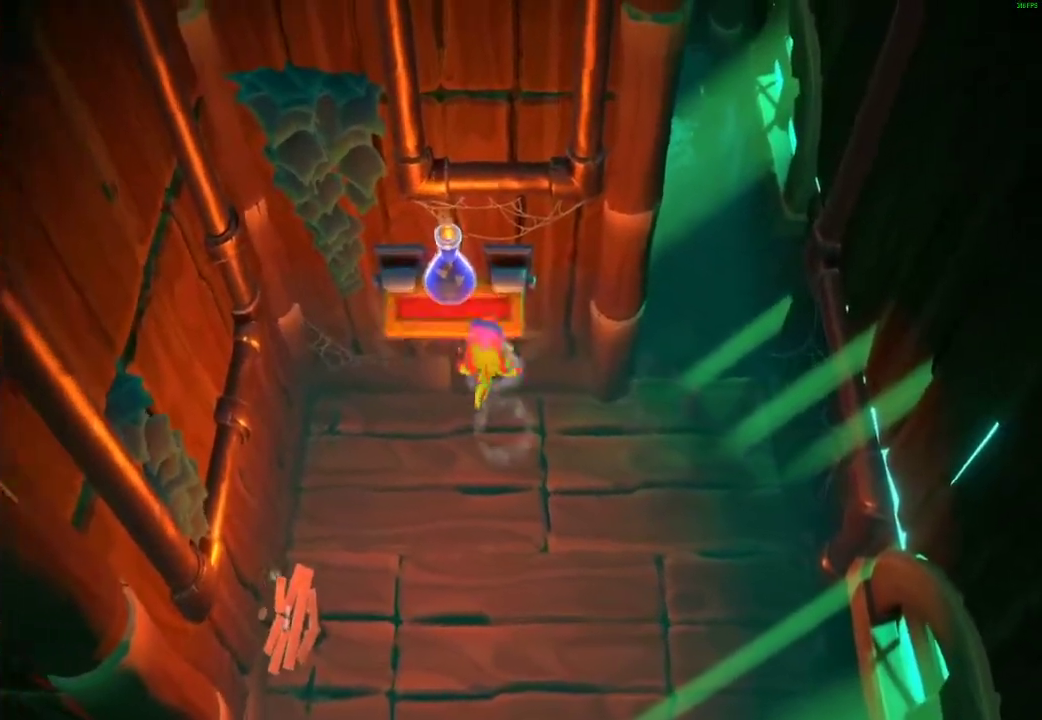
{"buttons": [], "left_stick": "up-left", "right_stick": "center", "events": []}
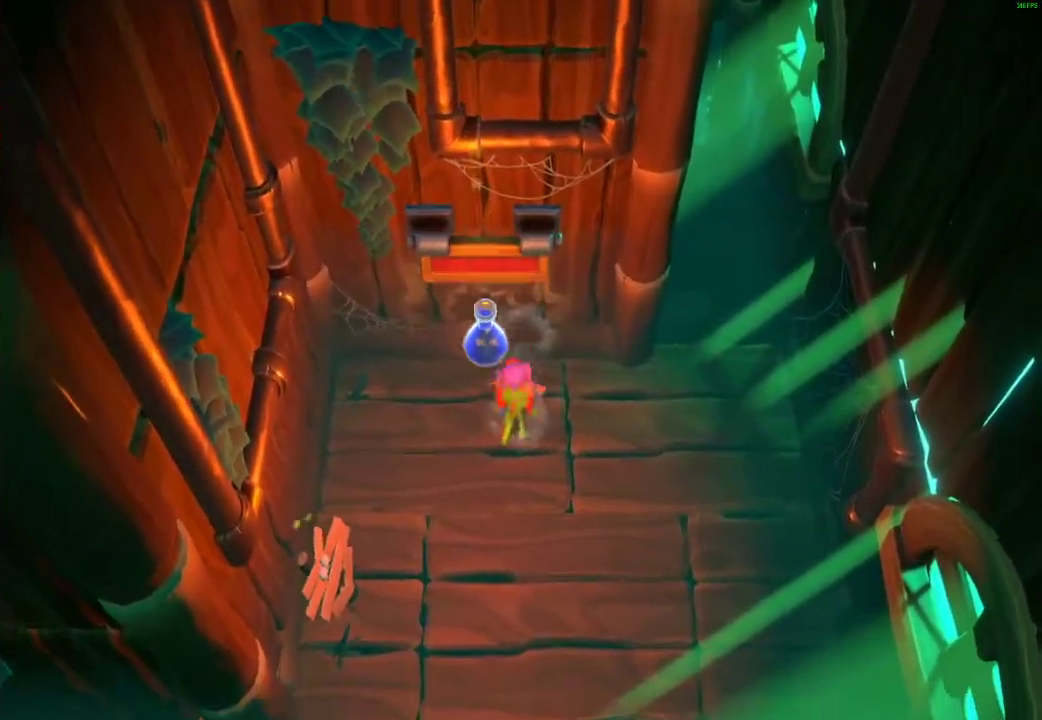
{"buttons": [], "left_stick": "center", "right_stick": "center", "events": [[250, "left_stick", "left"], [300, "left_stick", "down-left"], [350, "left_stick", "center"]]}
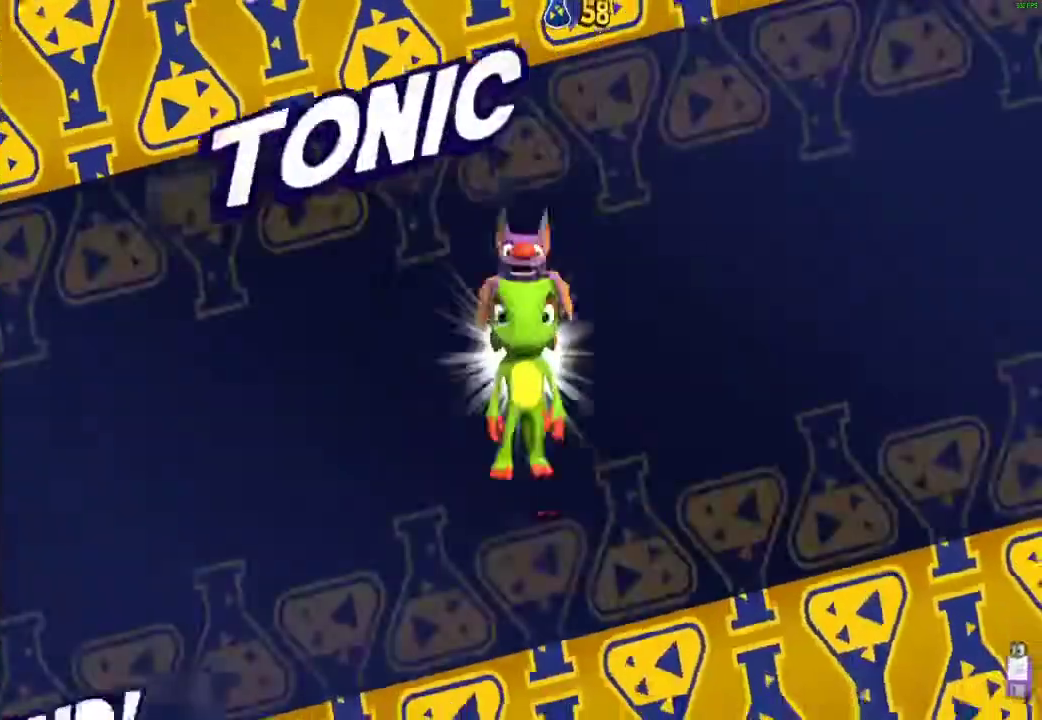
{"buttons": [], "left_stick": "down", "right_stick": "center", "events": [[100, "left_stick", "down"]]}
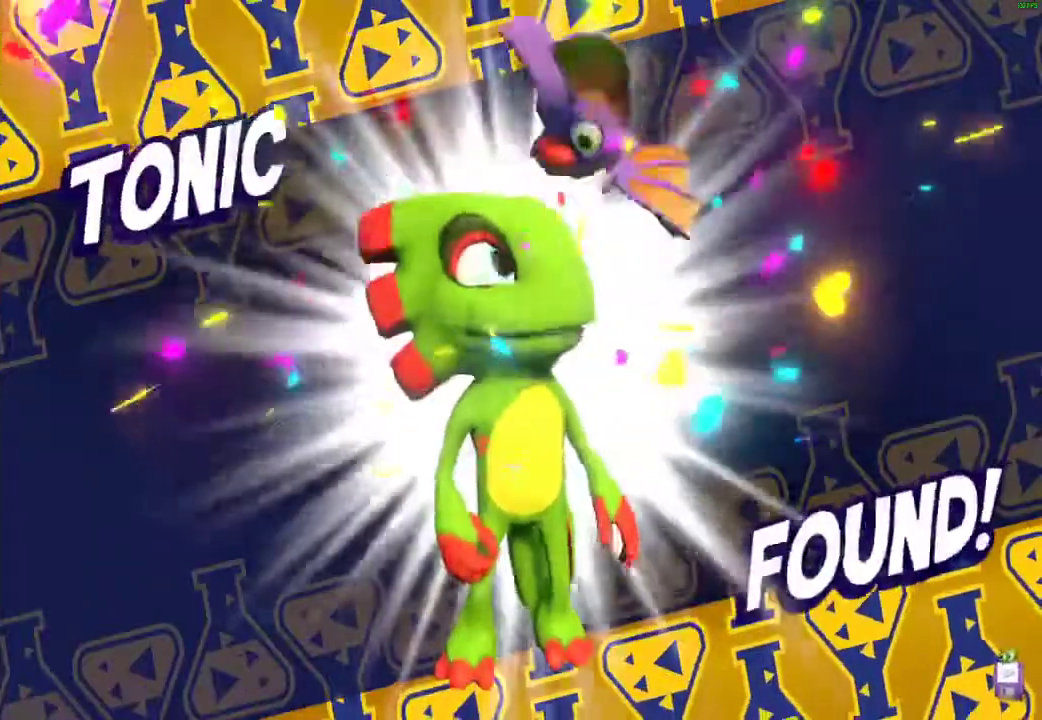
{"buttons": ["X"], "left_stick": "down-left", "right_stick": "center", "events": [[100, "X", "down"], [100, "left_stick", "down-left"], [183, "X", "up"], [500, "X", "down"]]}
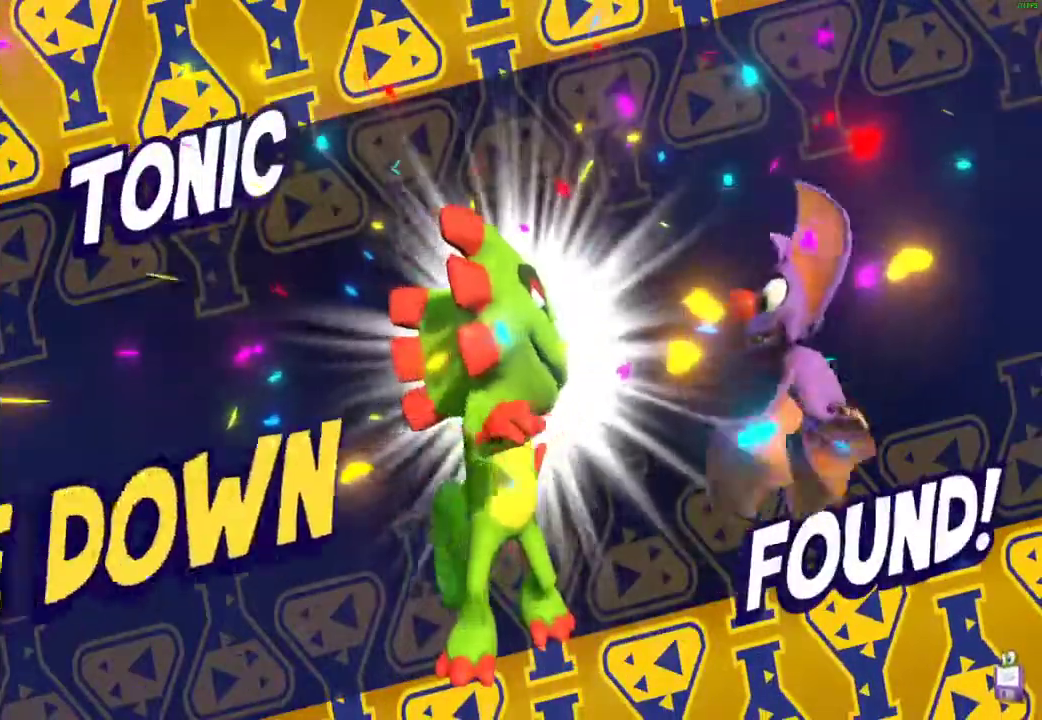
{"buttons": [], "left_stick": "down-left", "right_stick": "center", "events": [[100, "X", "up"], [417, "X", "down"], [500, "X", "up"]]}
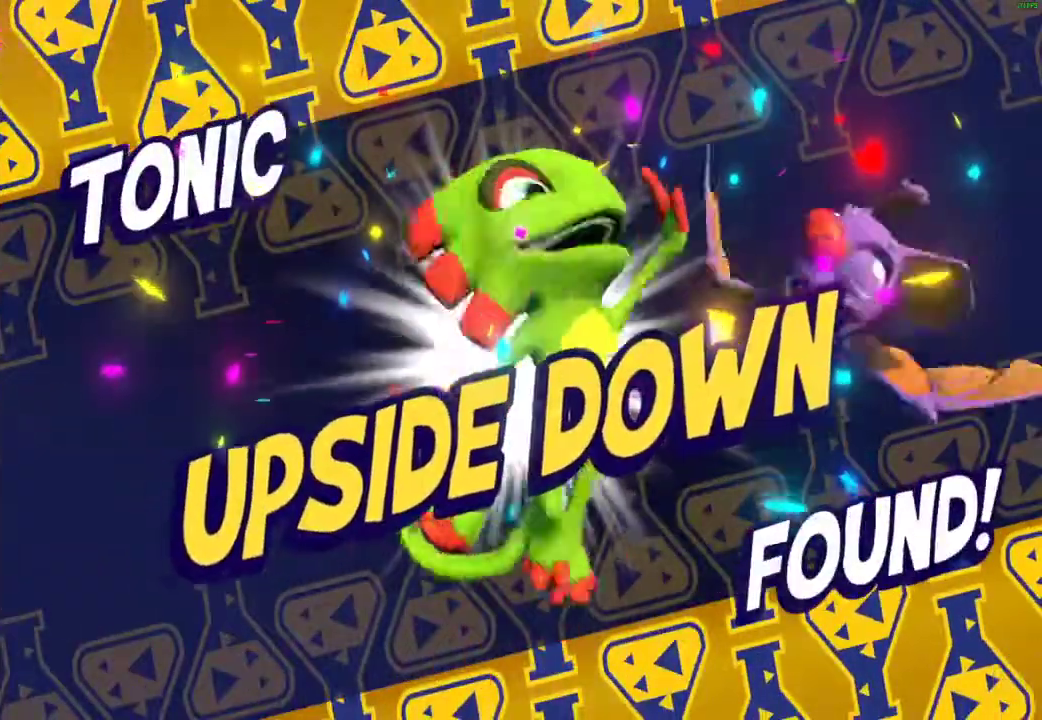
{"buttons": [], "left_stick": "down-left", "right_stick": "center", "events": [[117, "X", "down"], [183, "X", "up"], [317, "X", "down"], [400, "X", "up"]]}